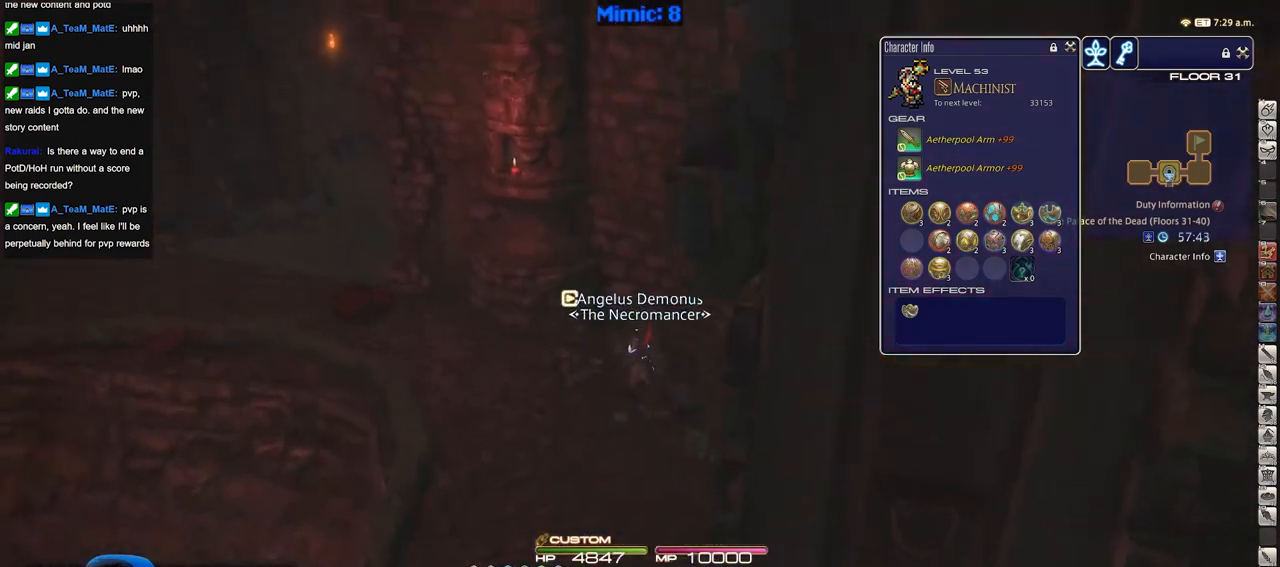
Gameplay with keyboard; each line is a JSON object with the keys held at the frame after it. "events" lists presses ("down") and releases ("up") of "a", "alt_l", "alt_r", "b", "c", "caps_lock", "ctrl_l", "ctrl_r", "d", "down", "e", "escape", "f", "f1", "f10", "f11", "f12", "f2", "f3", "f4", "f5", "f6", "f7", "f8", "f9", "g", "h", "i", "j", "k", "l", "left", "m", "n", "o", "p", "q", "r", "right", "s", "shift", "space", "super", "t", "tab", "u", "up", "v", "w", "x", "y" and "z" between this image and that frame as [ms after this image, input, new state], when the widget could be followed in between. No other keys are recorded. Mouse input is not recorded.
{"keys": ["w"], "events": [[17, "a", "down"], [434, "a", "up"]]}
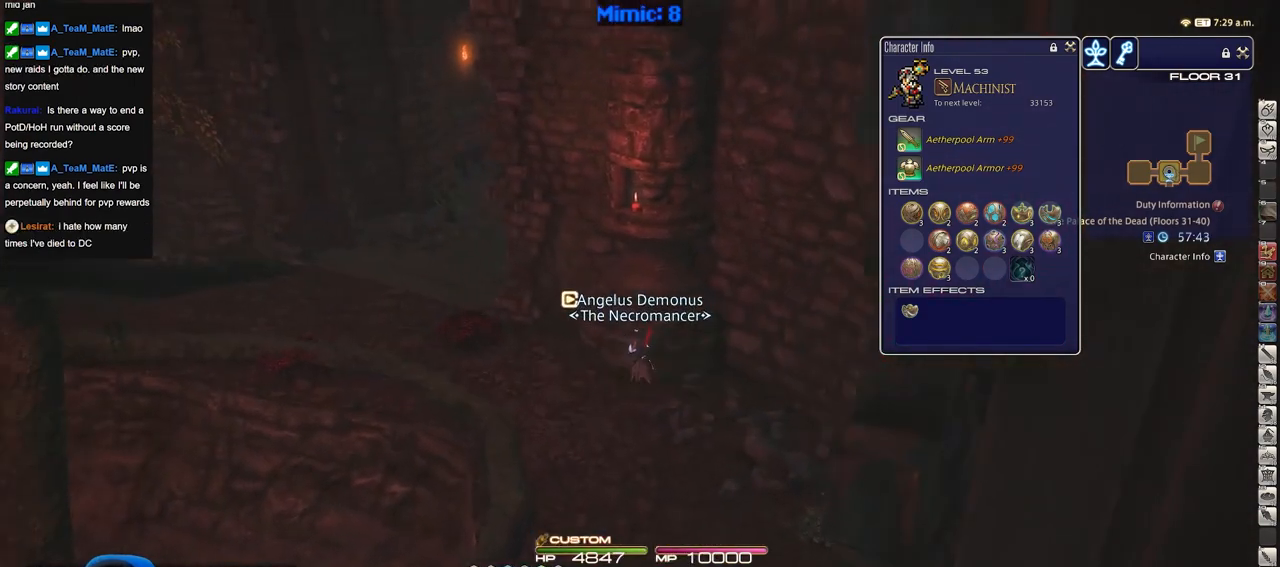
{"keys": ["a", "w"], "events": [[117, "a", "down"]]}
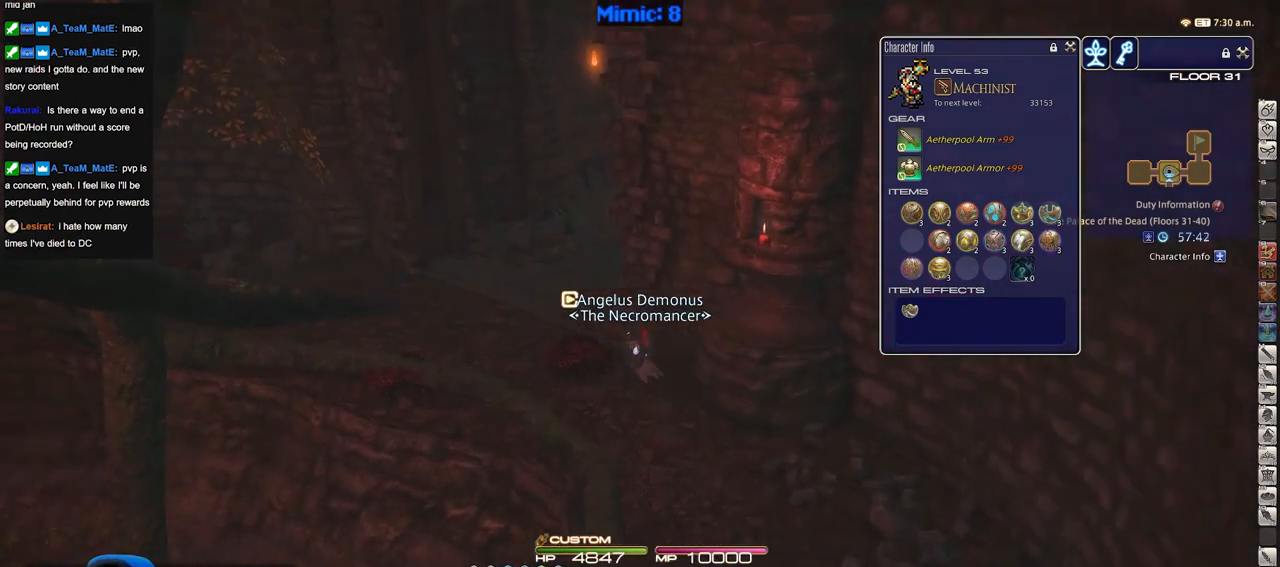
{"keys": ["w"], "events": [[467, "a", "up"]]}
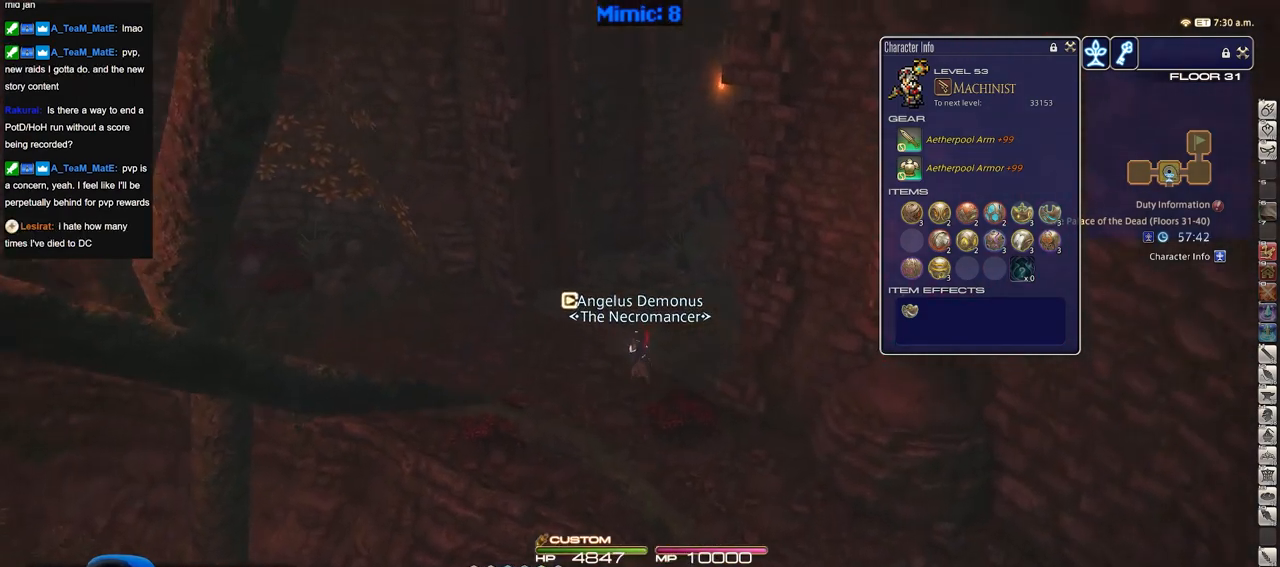
{"keys": ["d", "w"], "events": [[450, "d", "down"]]}
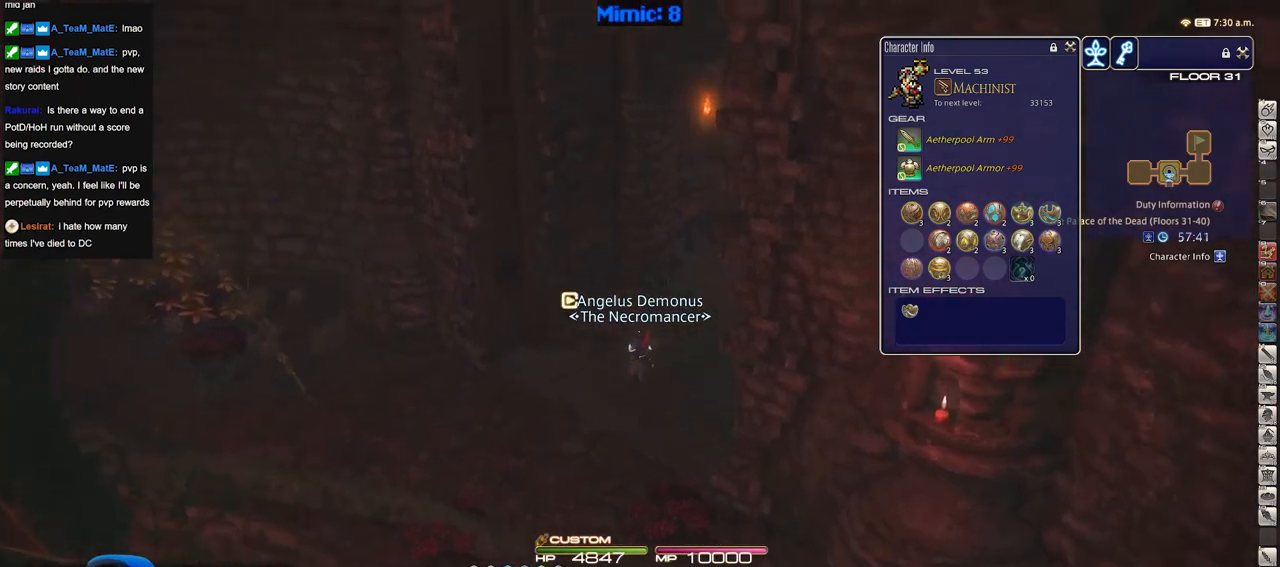
{"keys": ["d", "w"], "events": []}
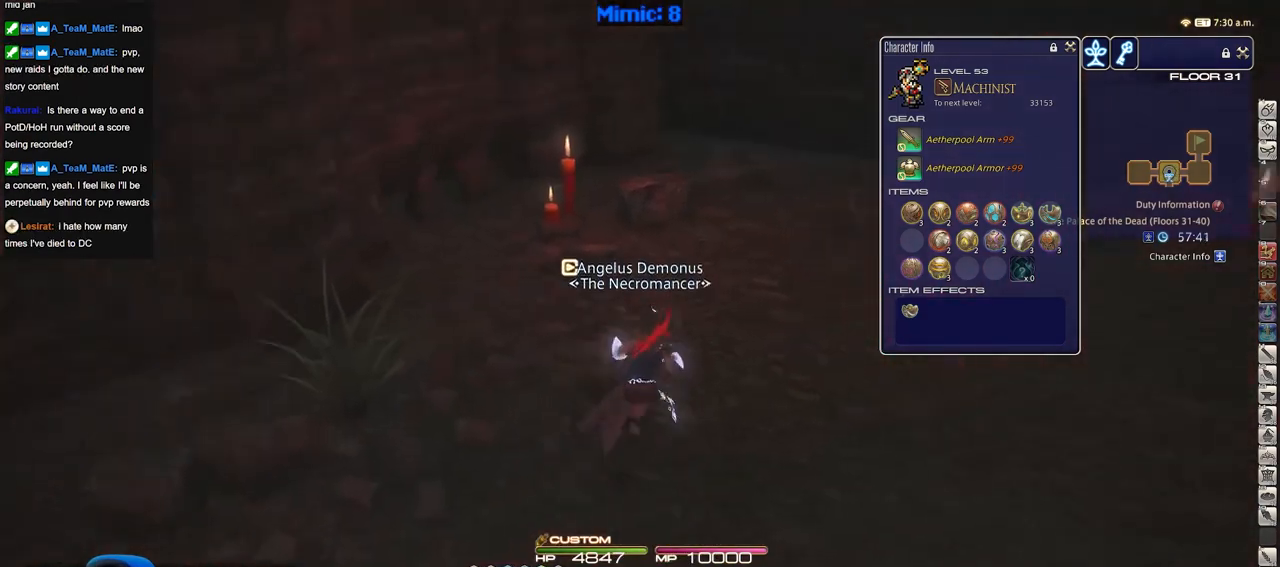
{"keys": ["w"], "events": [[334, "d", "up"]]}
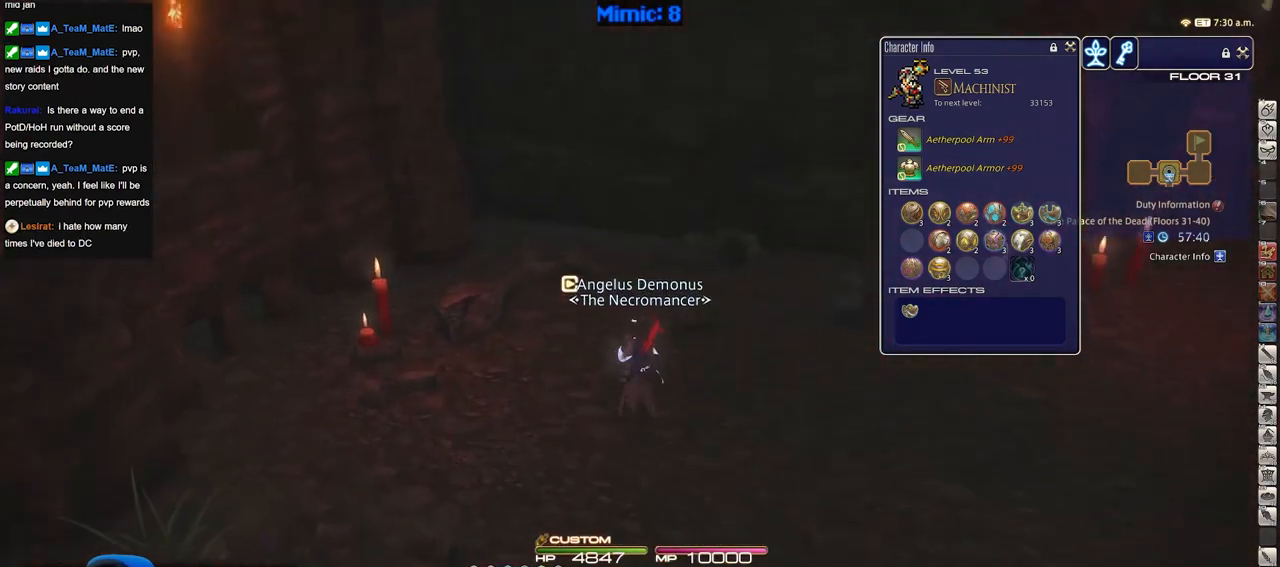
{"keys": ["d"], "events": [[167, "w", "up"], [451, "d", "down"]]}
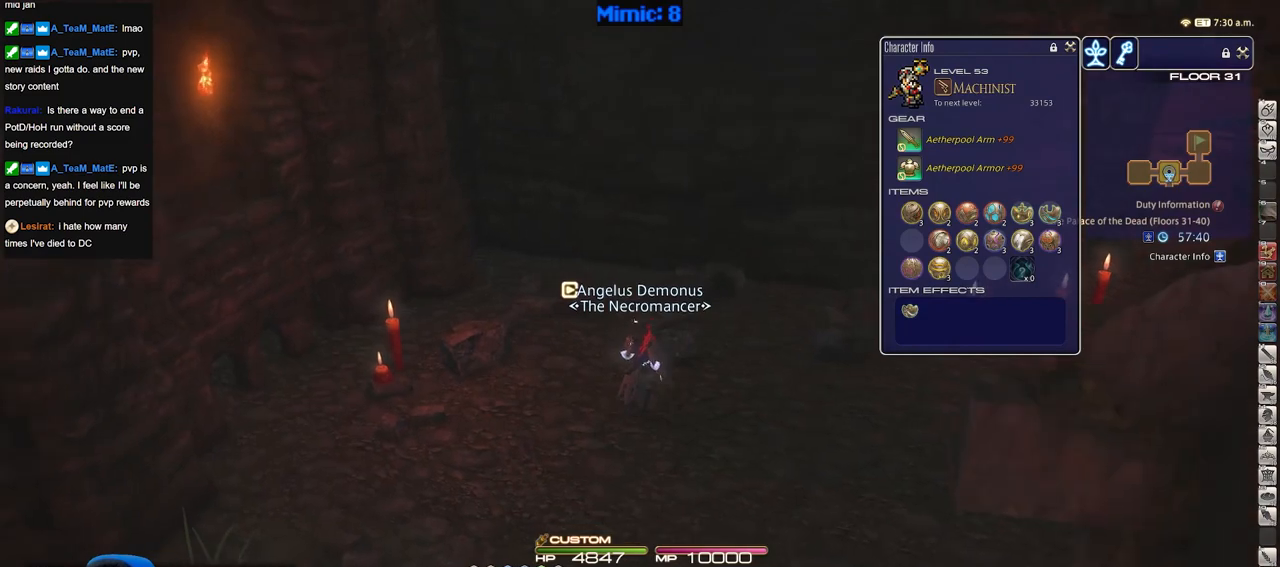
{"keys": ["d", "w"], "events": [[484, "w", "down"]]}
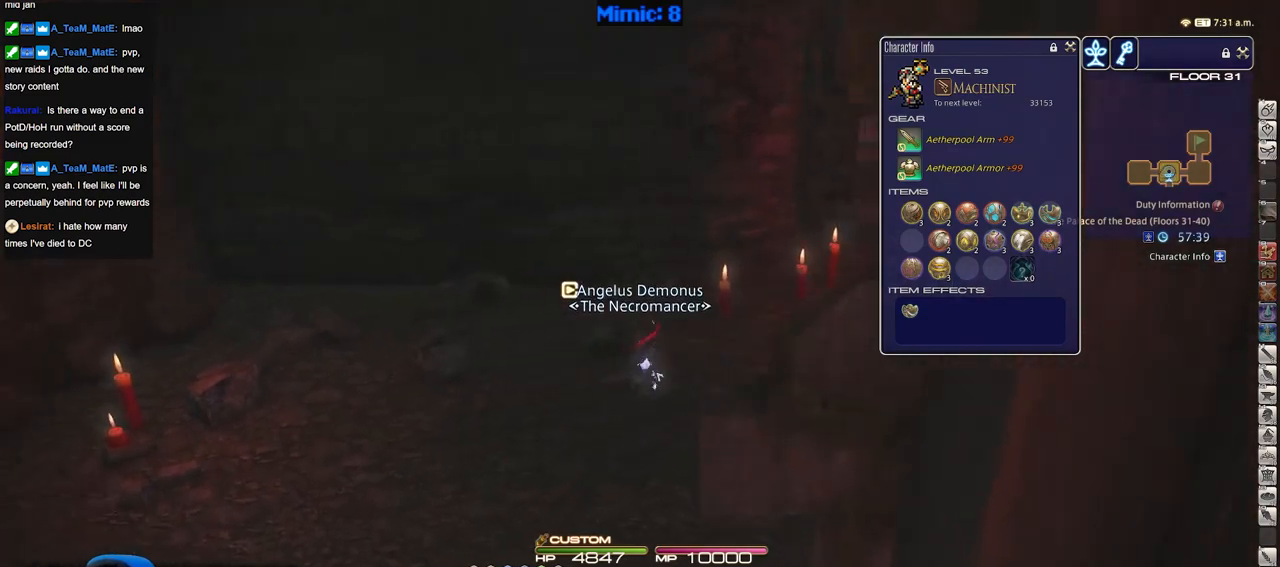
{"keys": [], "events": [[116, "d", "up"], [167, "w", "up"]]}
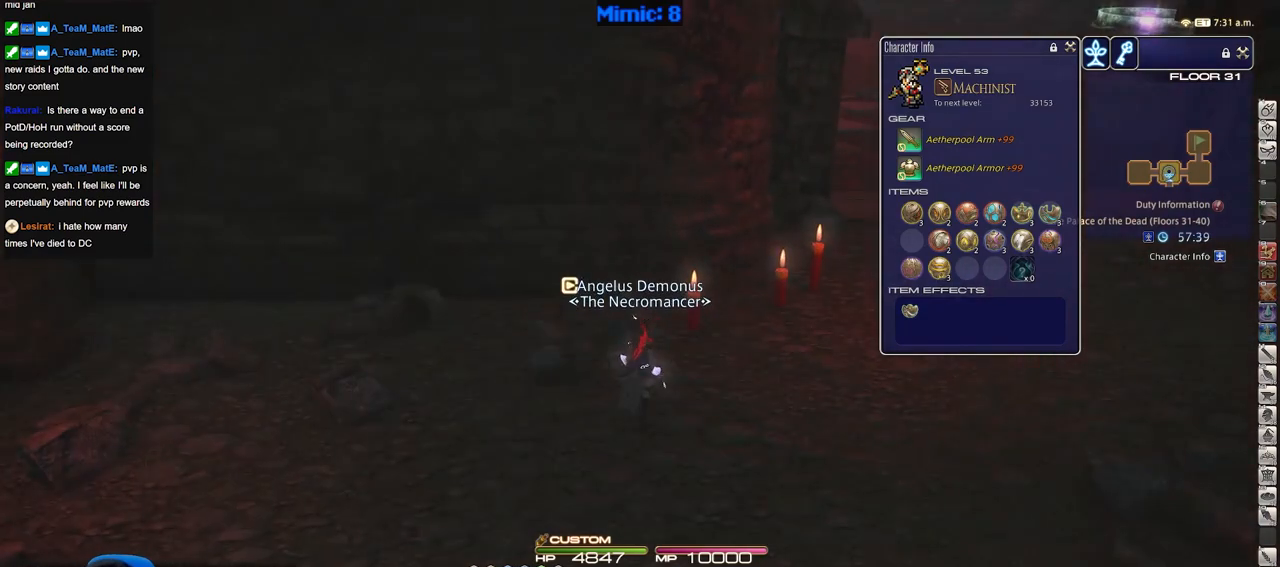
{"keys": [], "events": []}
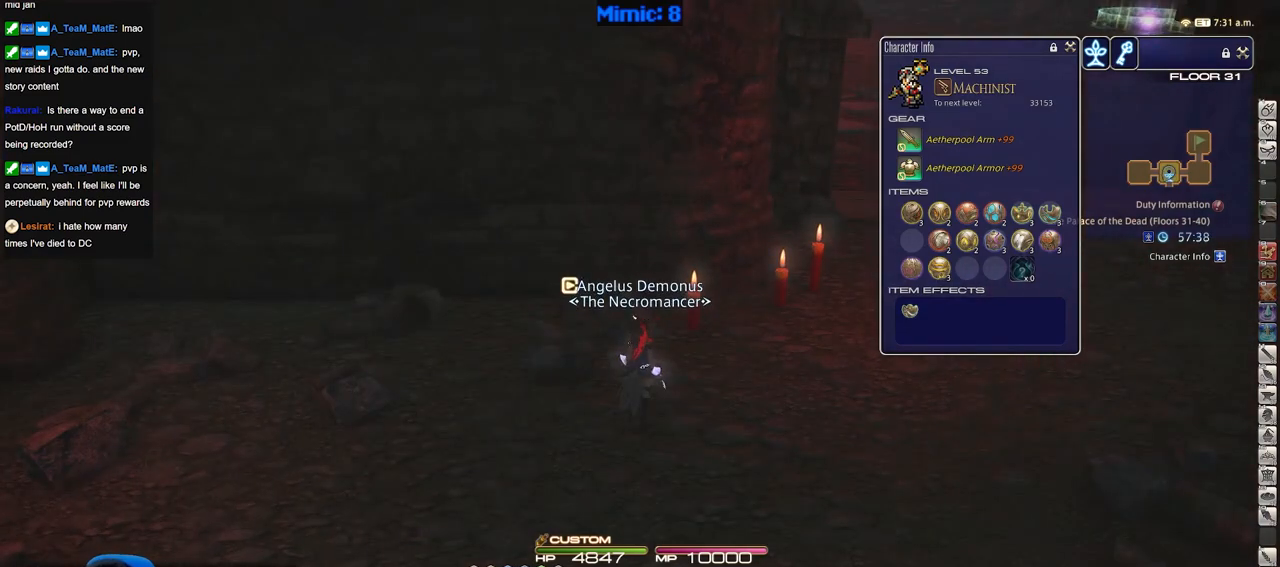
{"keys": [], "events": []}
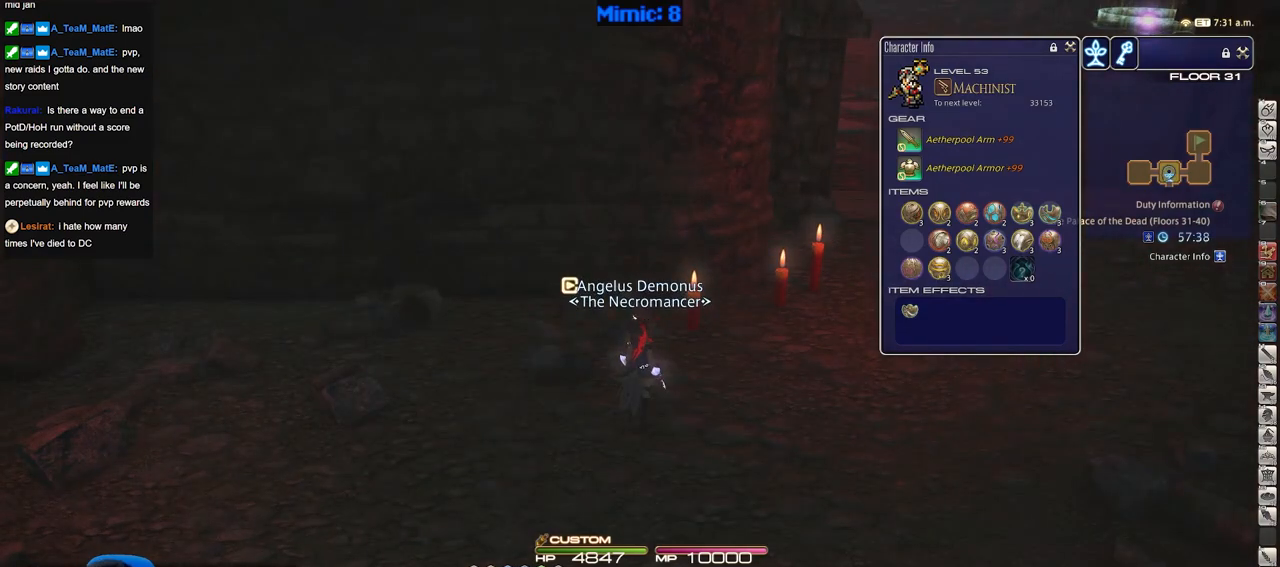
{"keys": ["d", "w"], "events": [[451, "d", "down"], [451, "w", "down"]]}
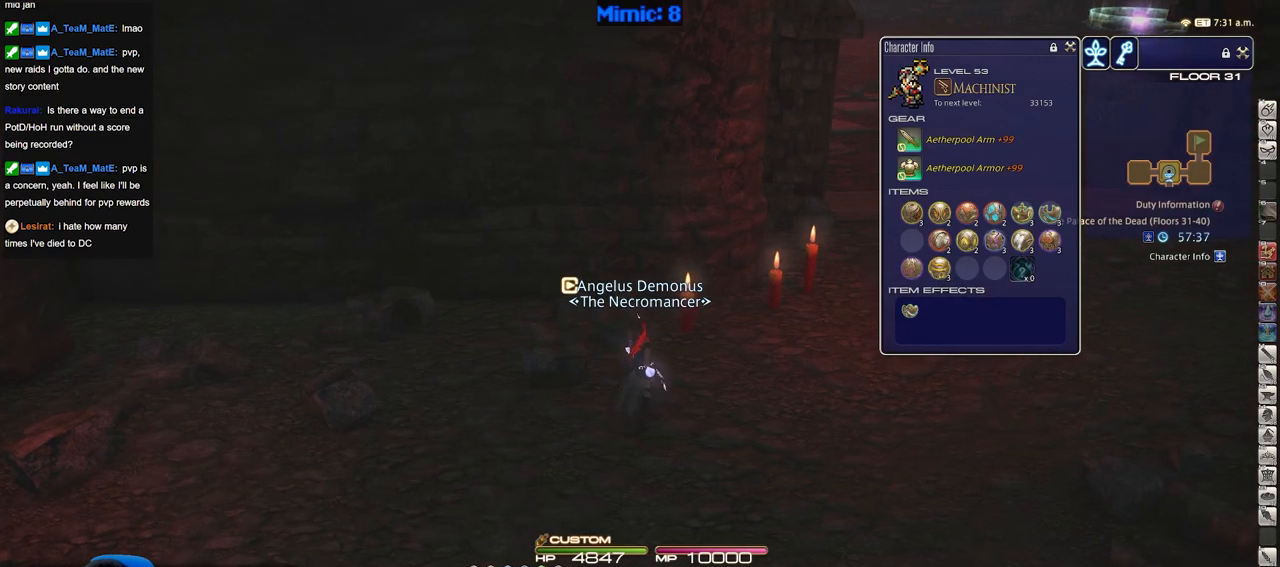
{"keys": ["d", "w"], "events": []}
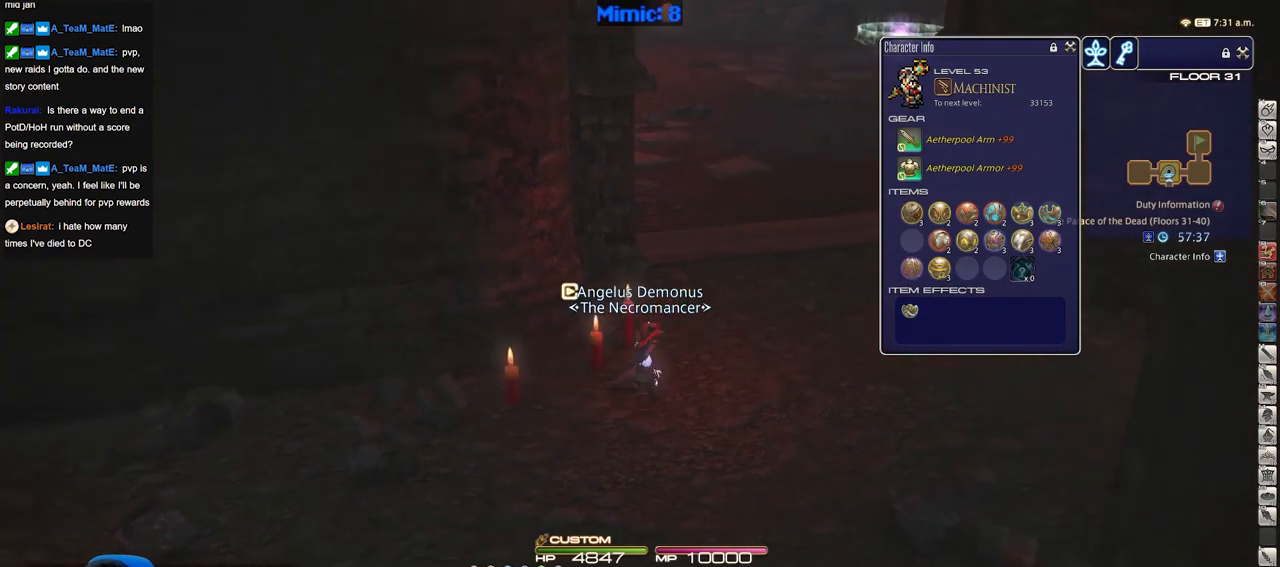
{"keys": ["w"], "events": [[484, "d", "up"]]}
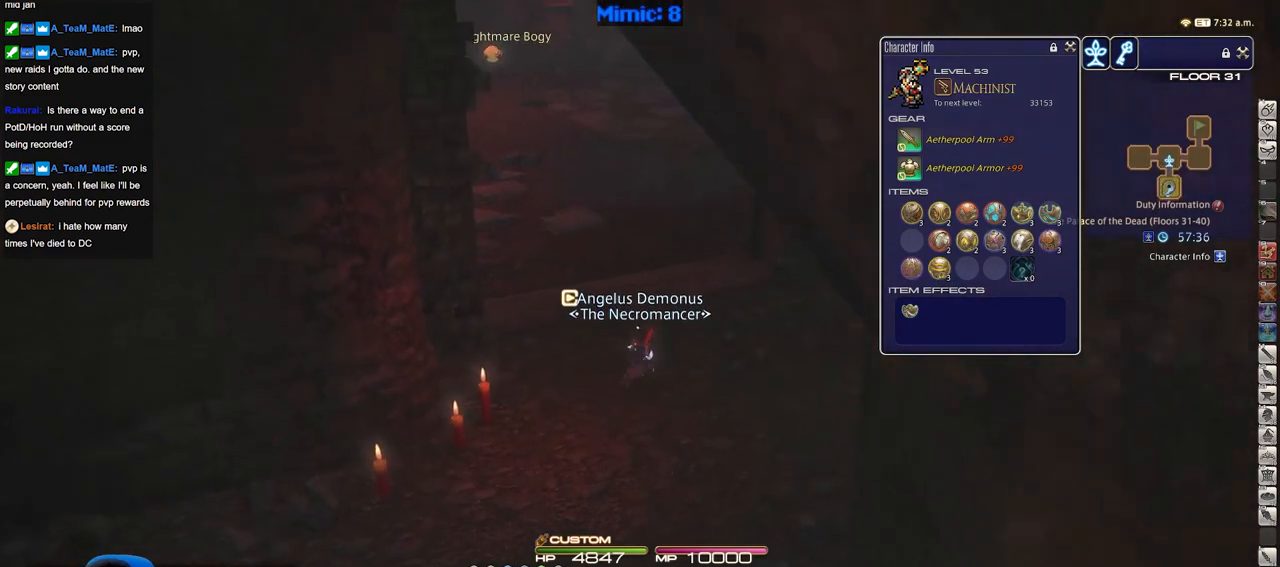
{"keys": ["w"], "events": [[217, "tab", "down"], [300, "tab", "up"]]}
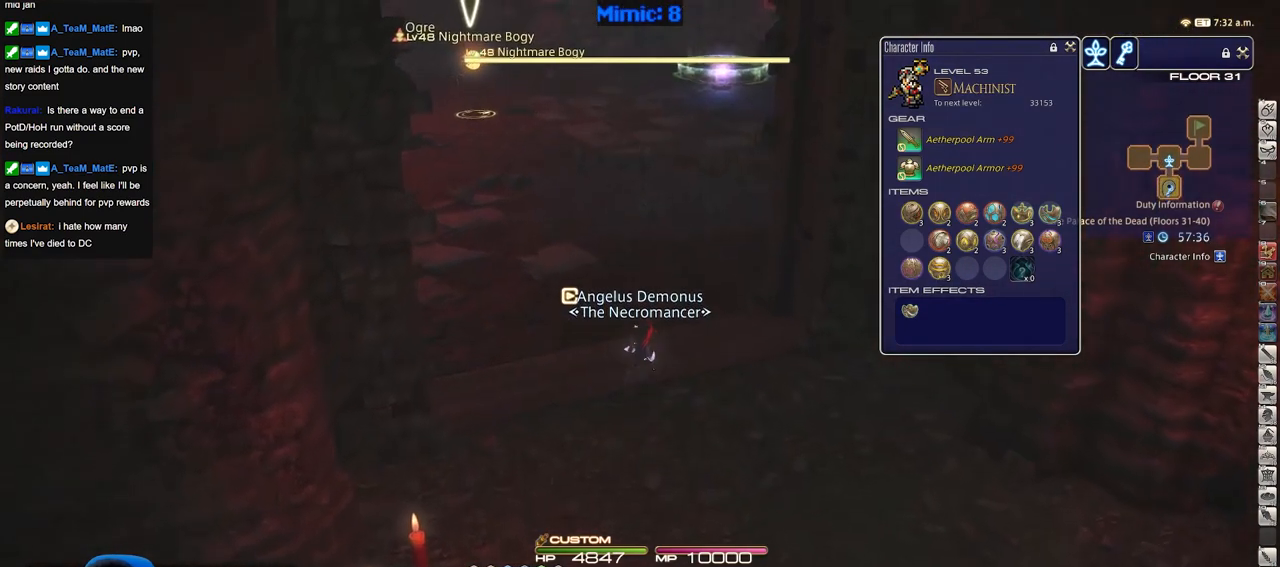
{"keys": ["w"], "events": []}
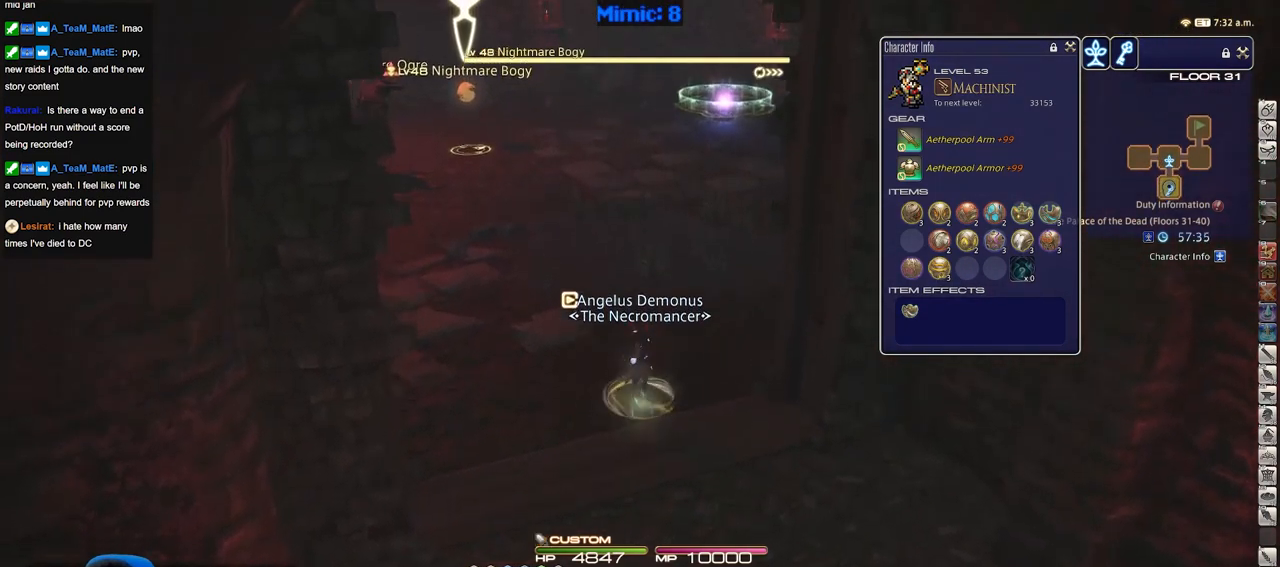
{"keys": [], "events": [[150, "w", "up"]]}
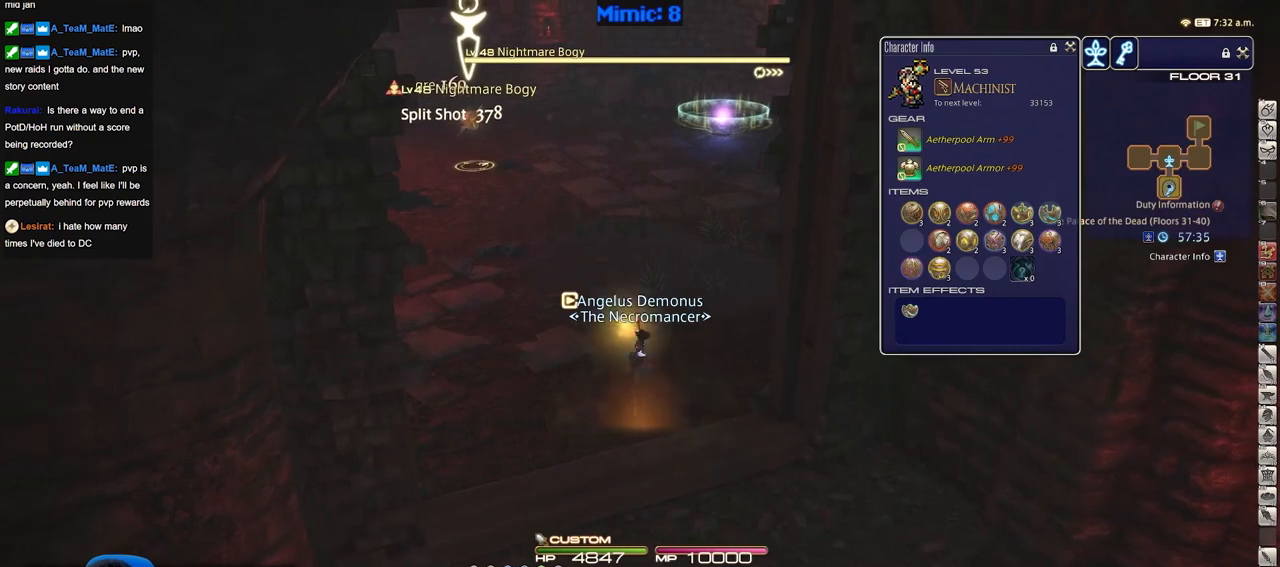
{"keys": ["a", "s"], "events": [[67, "a", "down"], [167, "s", "down"]]}
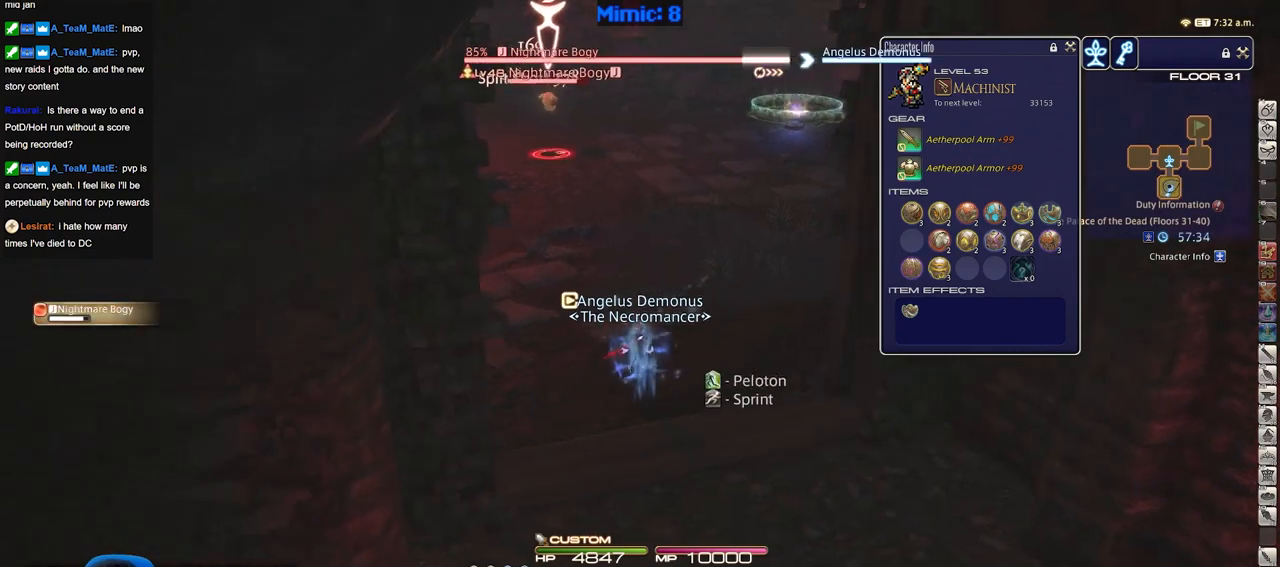
{"keys": ["s"], "events": [[83, "a", "up"]]}
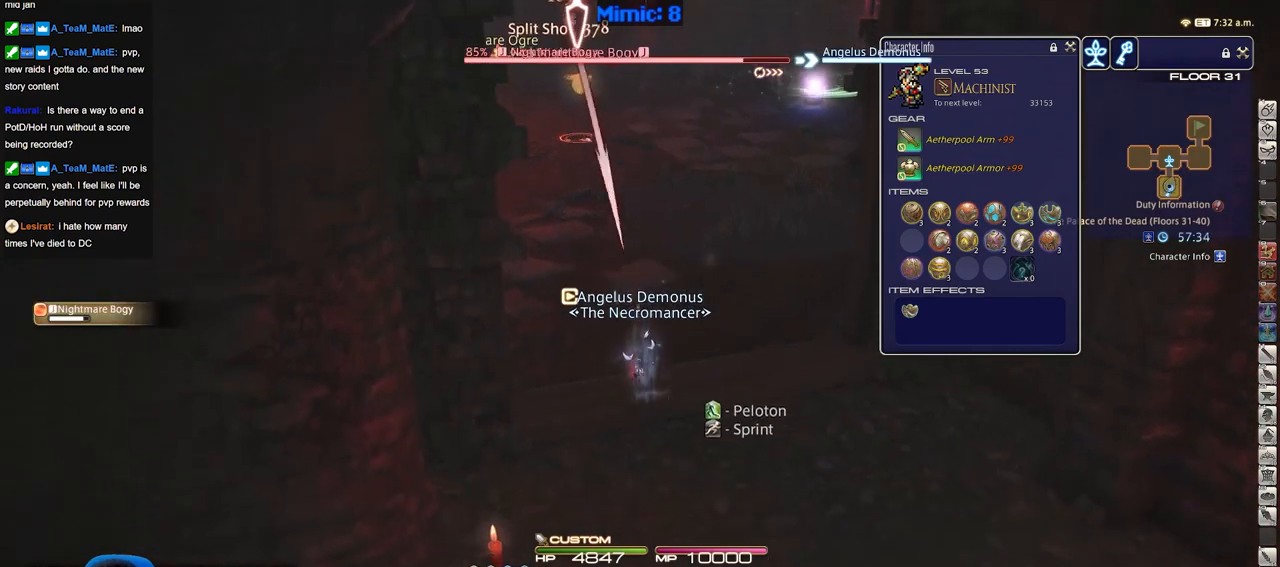
{"keys": [], "events": [[200, "a", "down"], [384, "a", "up"], [384, "s", "up"]]}
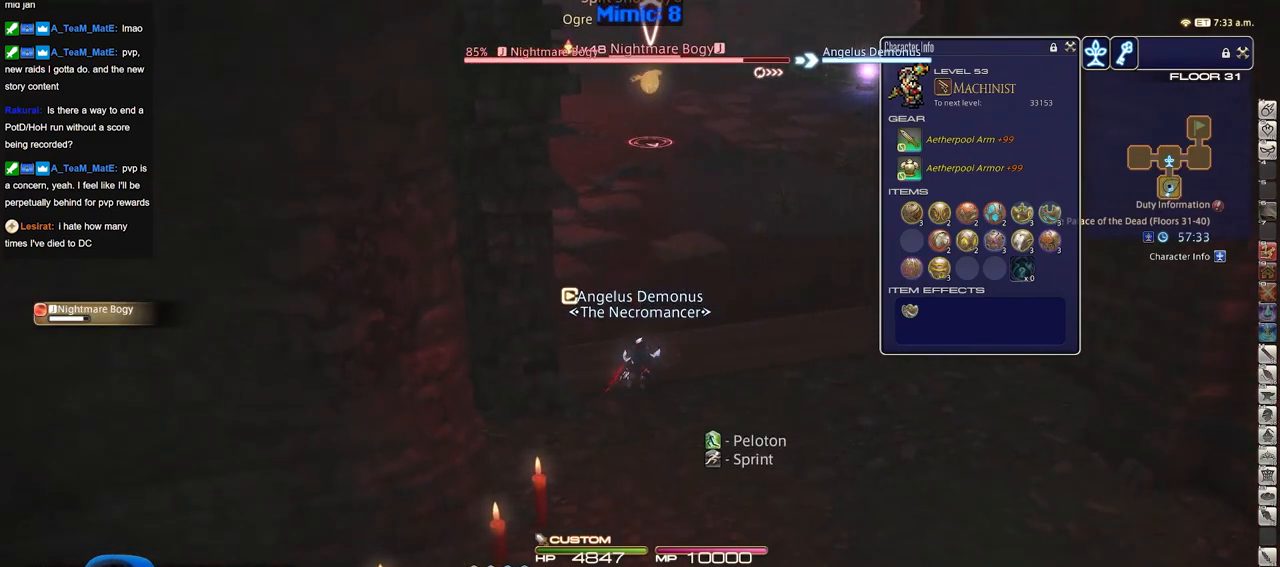
{"keys": [], "events": []}
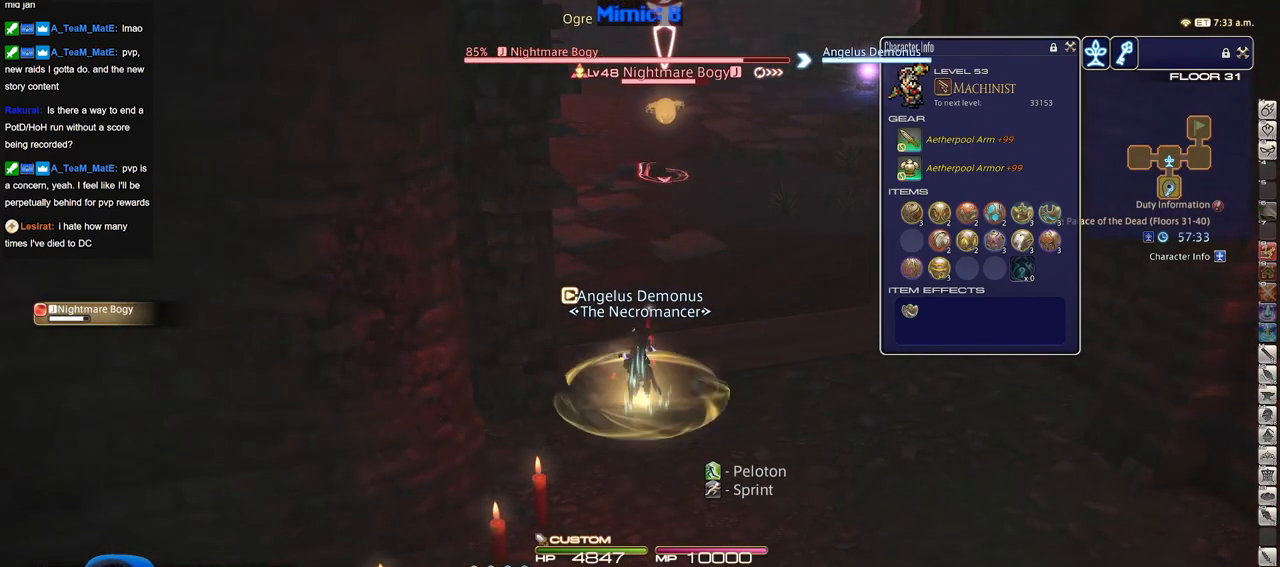
{"keys": ["s"], "events": [[134, "s", "down"]]}
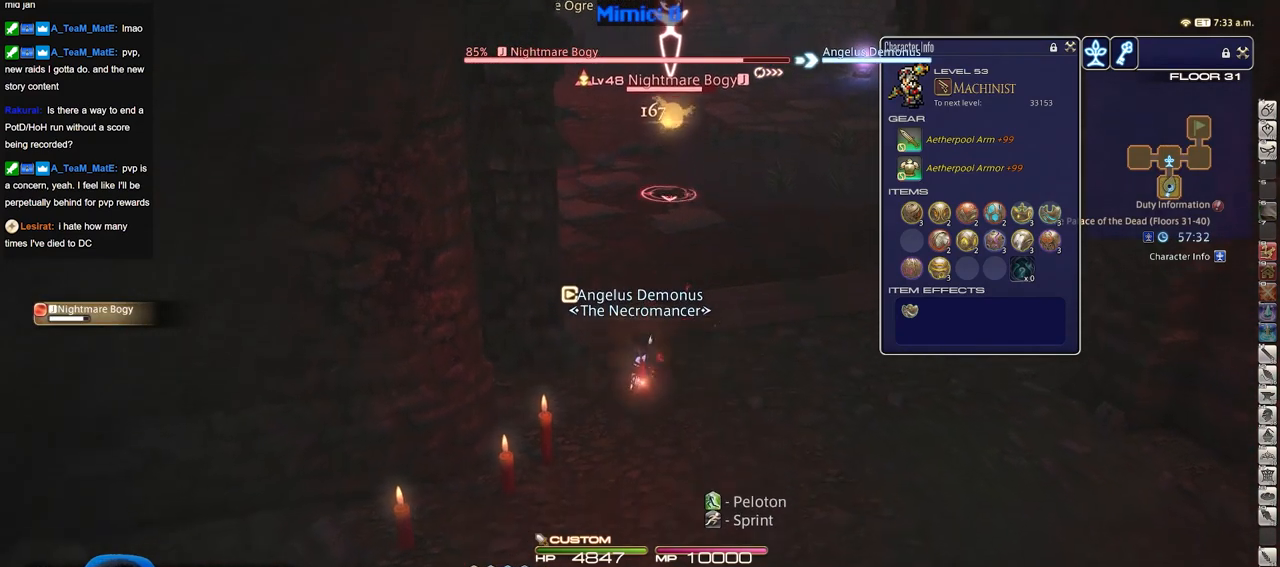
{"keys": ["s"], "events": []}
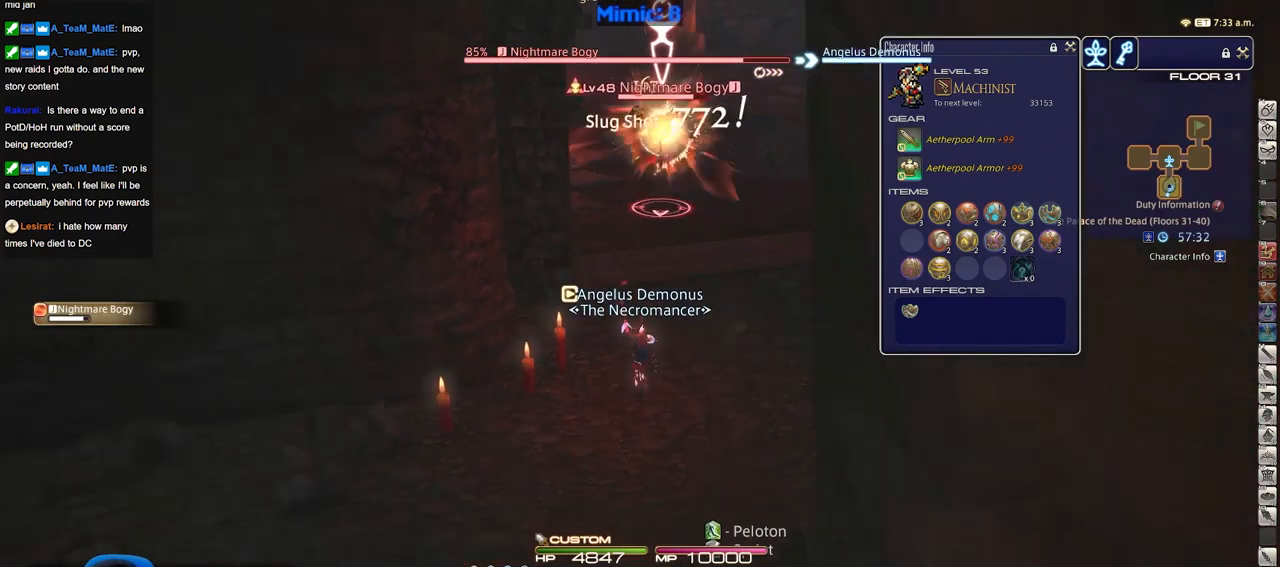
{"keys": ["alt_r", "s"], "events": [[351, "alt_r", "down"]]}
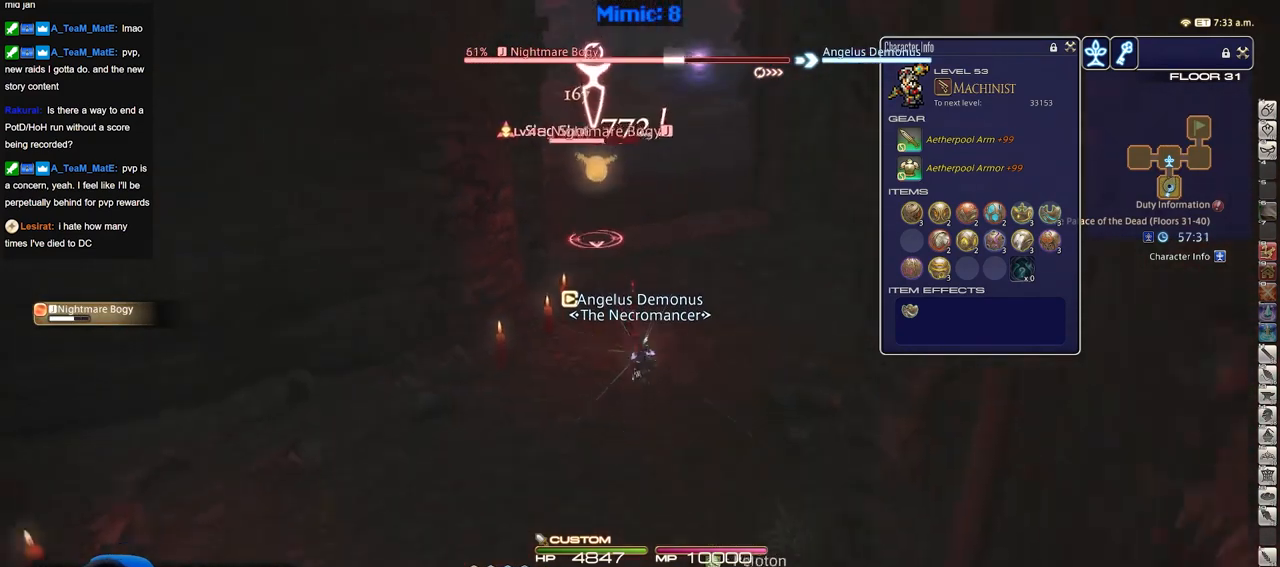
{"keys": ["s"], "events": [[133, "alt_r", "up"]]}
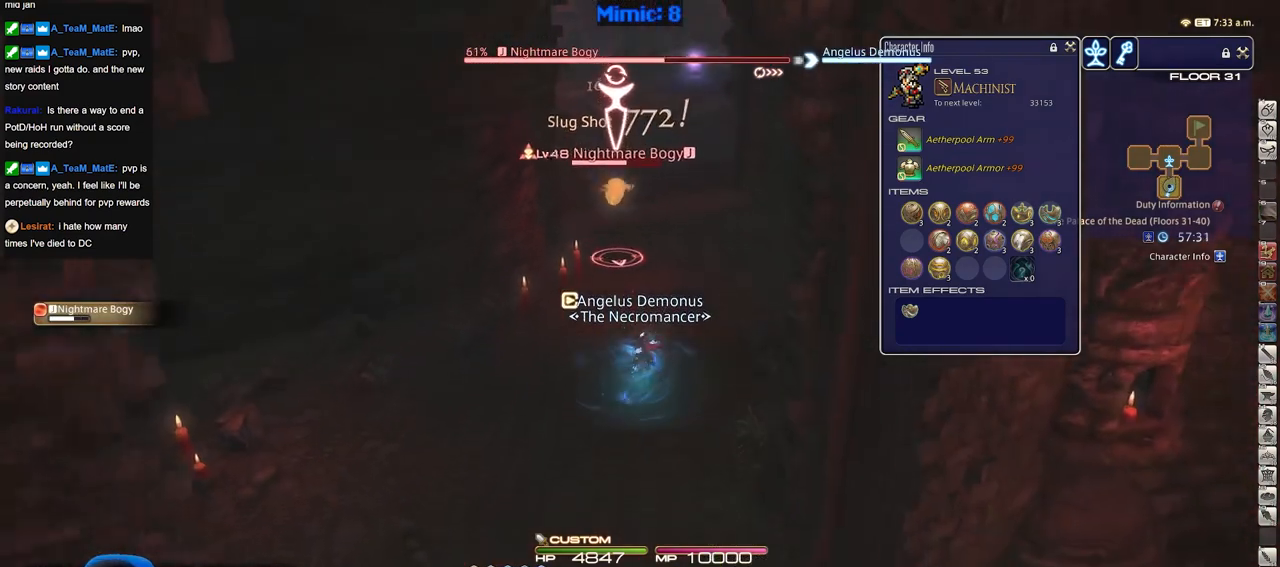
{"keys": ["a", "s"], "events": [[150, "a", "down"]]}
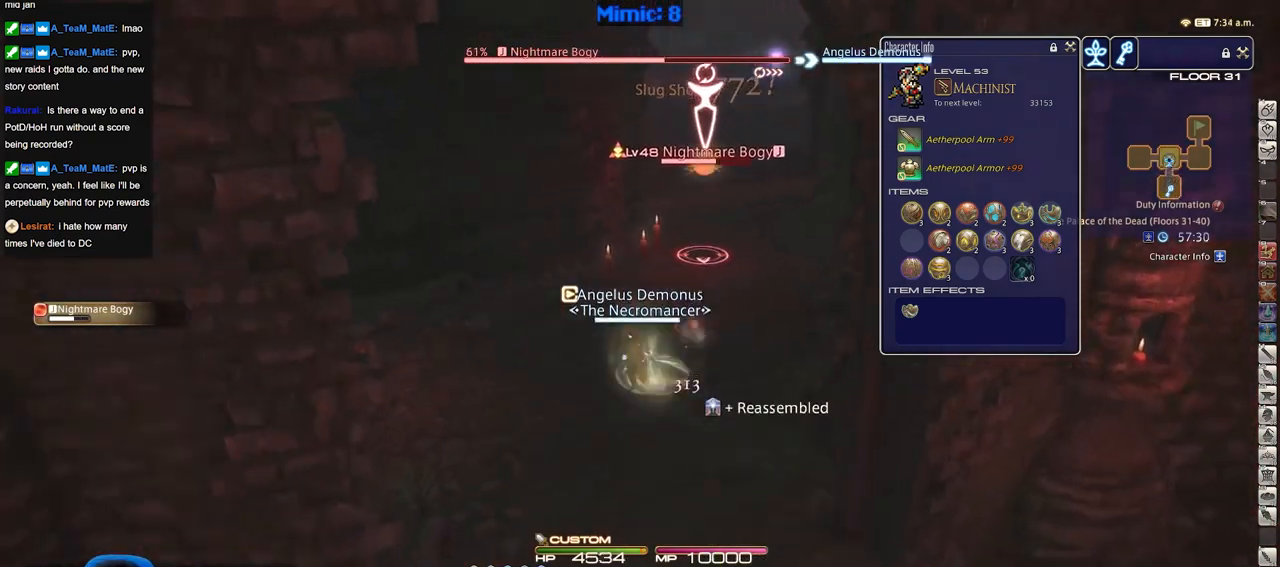
{"keys": [], "events": [[66, "p", "down"], [166, "p", "up"], [217, "a", "up"], [300, "s", "up"]]}
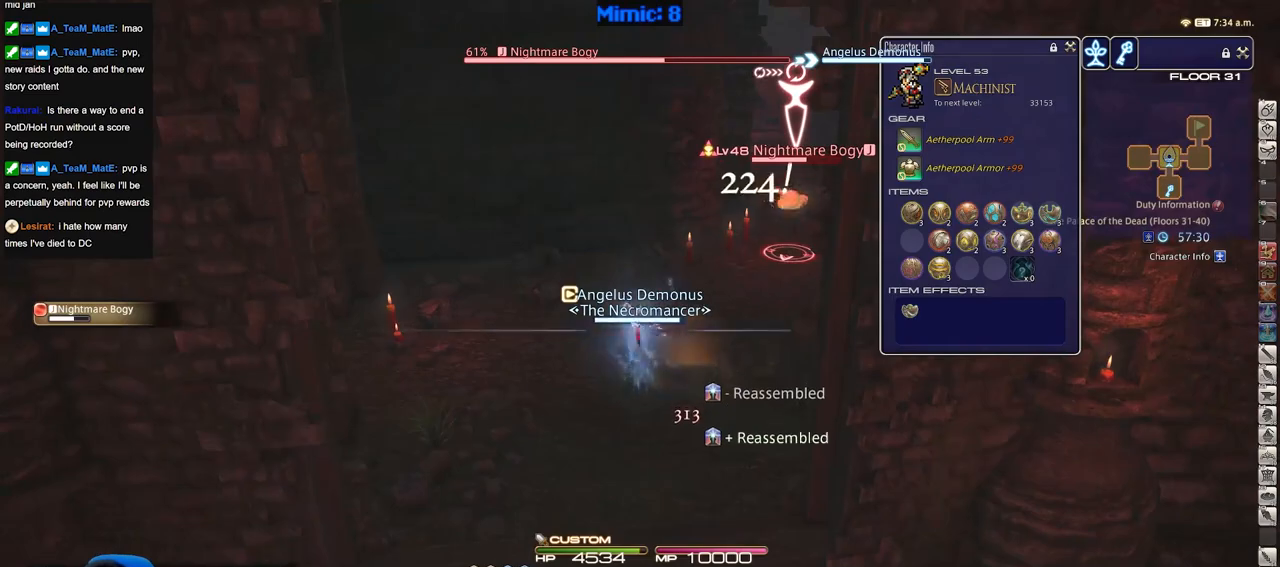
{"keys": ["w"], "events": [[451, "w", "down"]]}
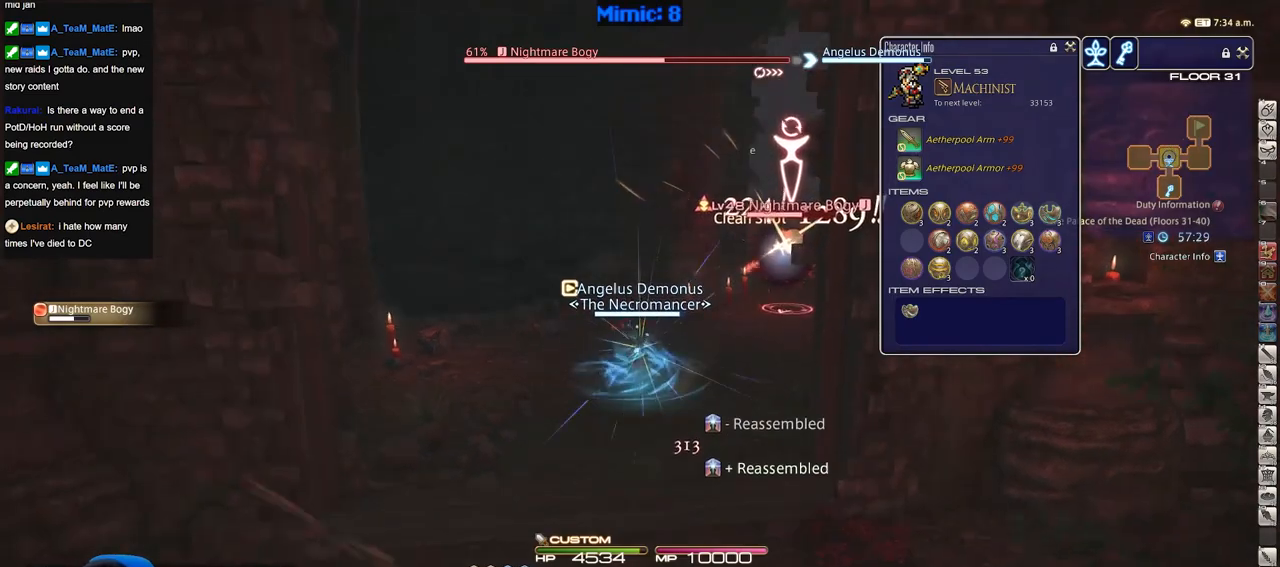
{"keys": ["d", "w"], "events": [[500, "d", "down"]]}